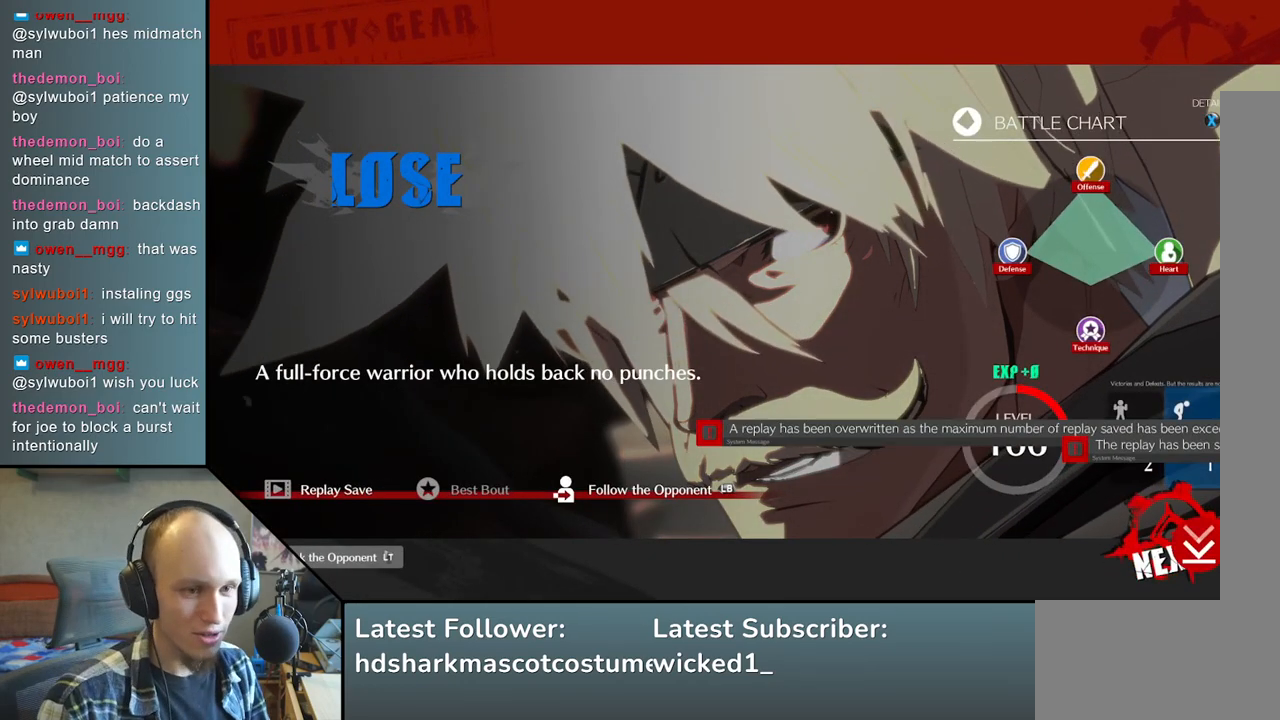
Gameplay with a controller (arcade stick); each line is a JSON object with the inputs held at the frame after it. "events" lists button and stick changes between this image and that frame as [ms after this image, input, new state], when the widget could be followed in between. Not read: L3 R3 other_buttons.
{"buttons": [], "left_stick": "center", "events": [[50, "L1", "down"], [150, "L1", "up"]]}
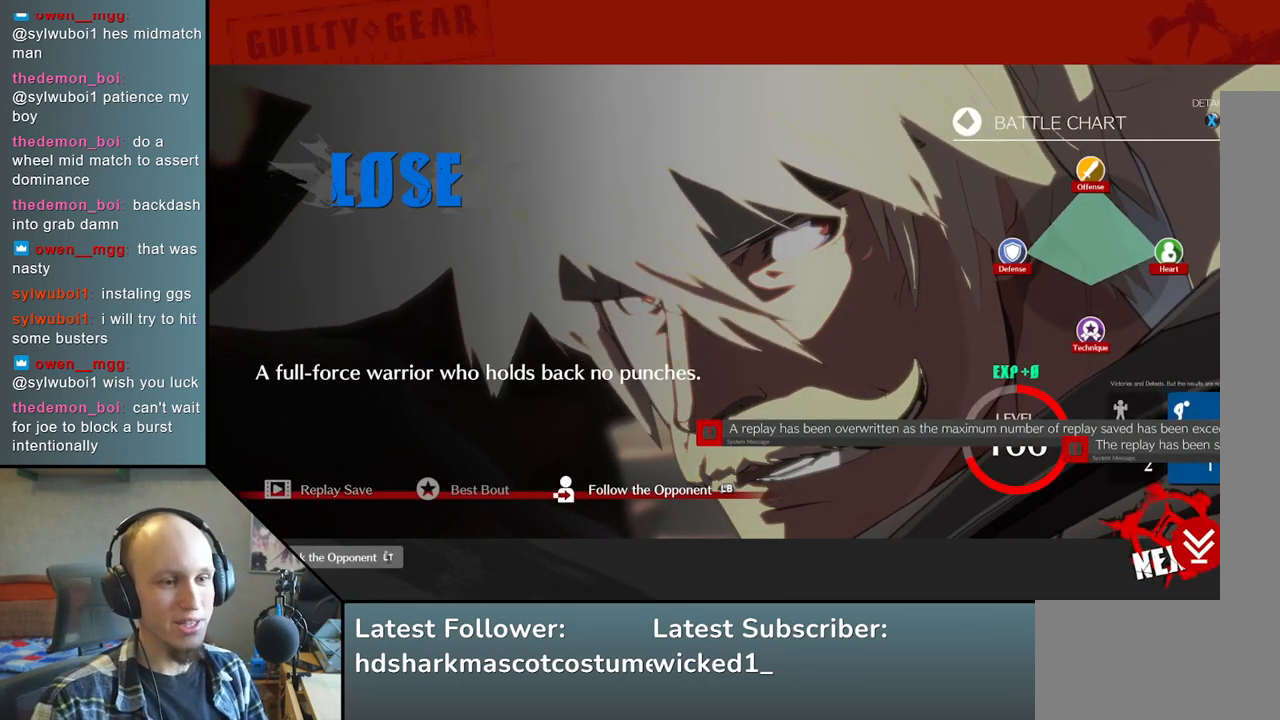
{"buttons": ["L1"], "left_stick": "center", "events": [[50, "L1", "down"], [167, "L1", "up"], [483, "L1", "down"]]}
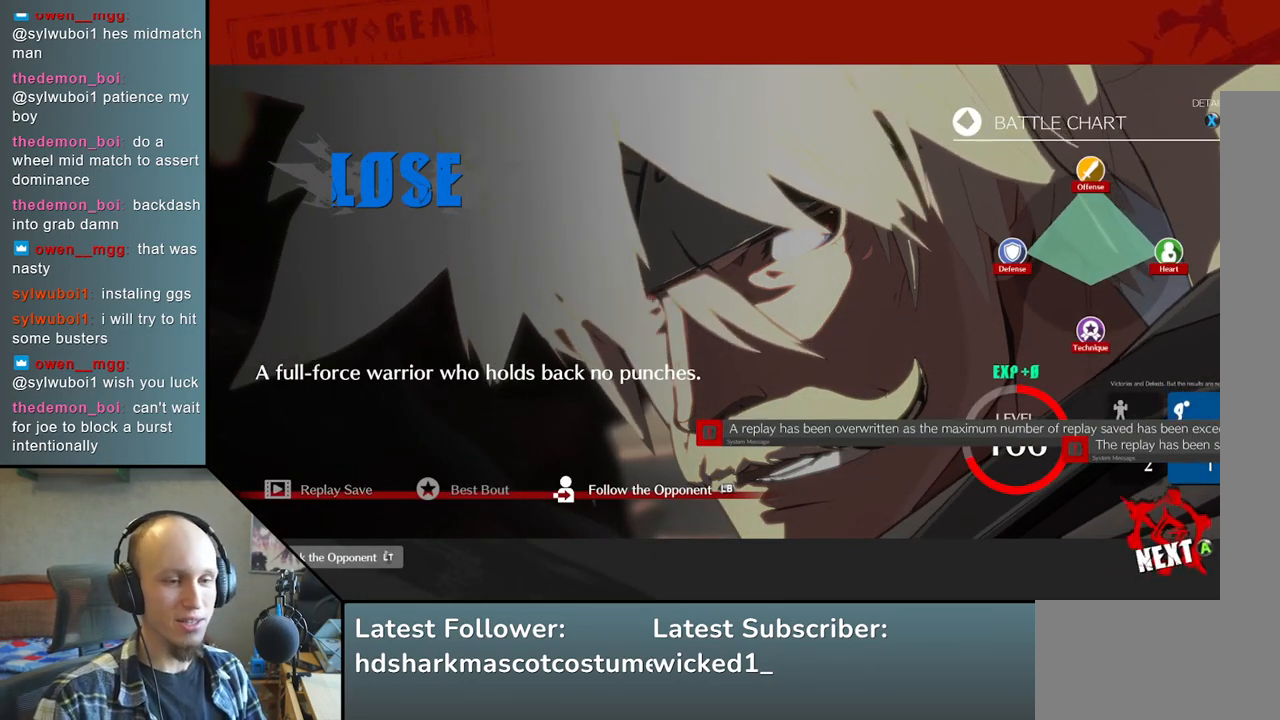
{"buttons": ["L1"], "left_stick": "center", "events": [[100, "L1", "up"], [483, "L1", "down"]]}
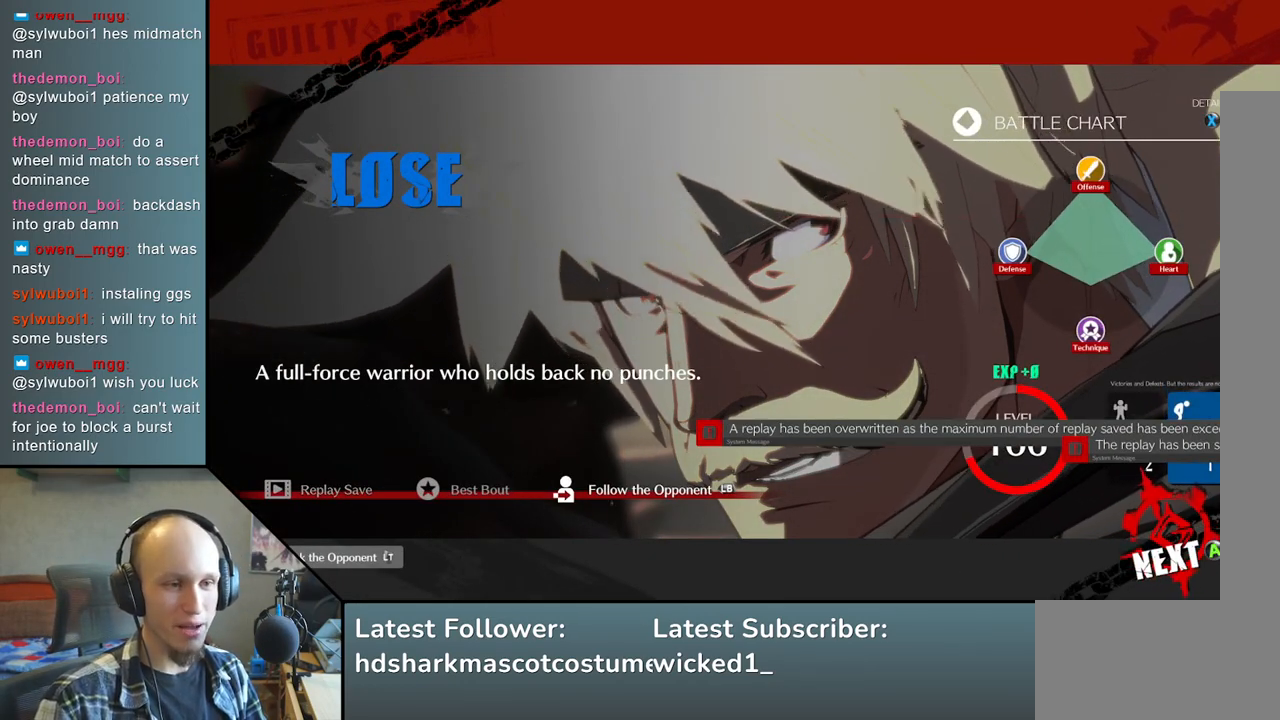
{"buttons": [], "left_stick": "center", "events": [[33, "L1", "up"]]}
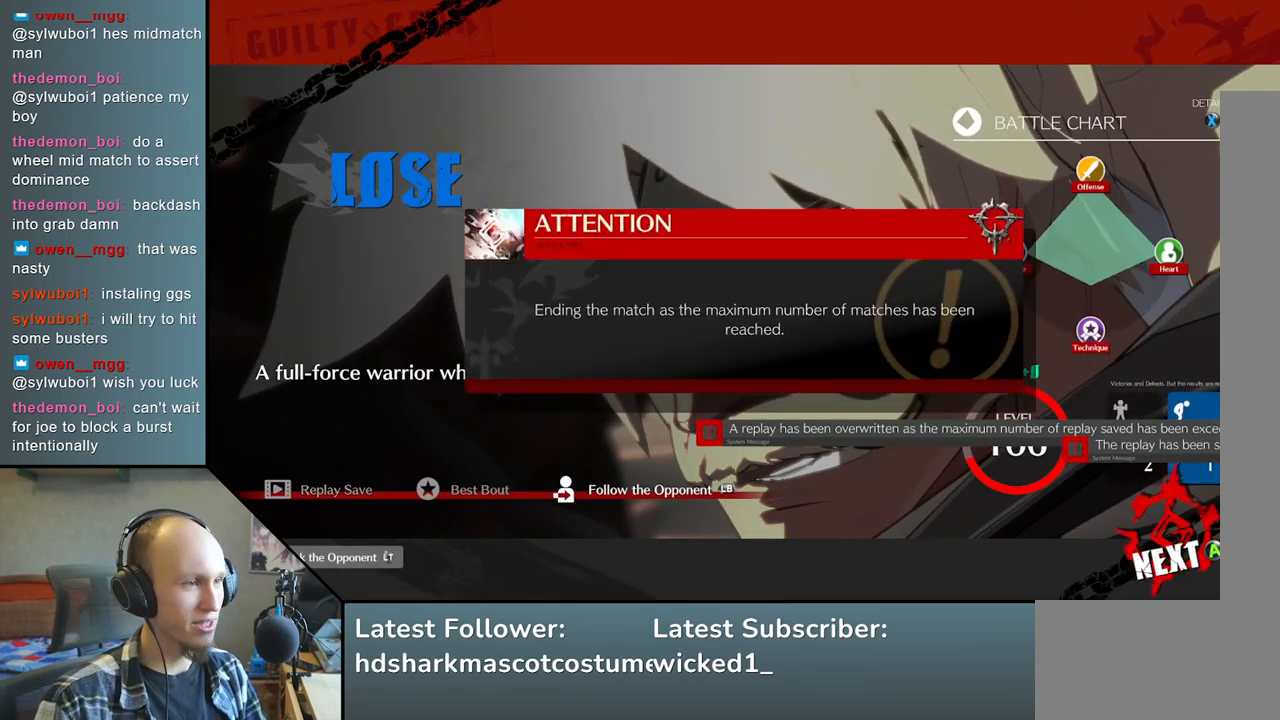
{"buttons": [], "left_stick": "center", "events": []}
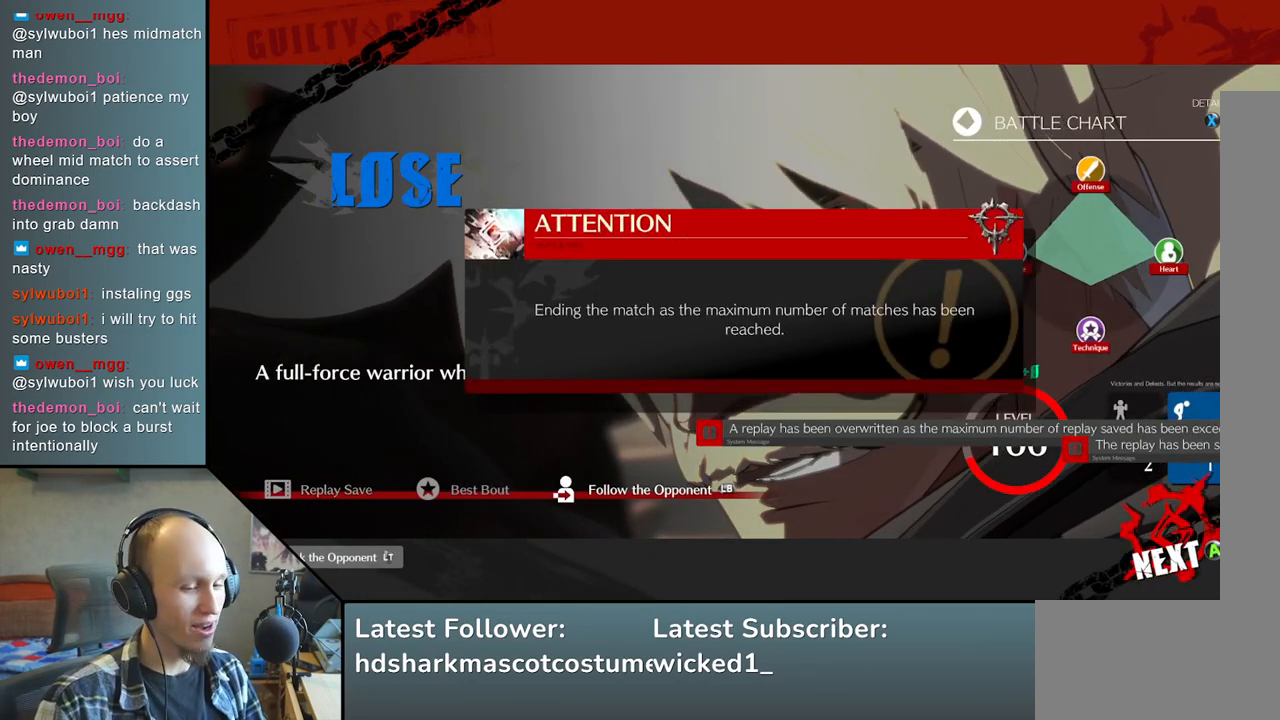
{"buttons": [], "left_stick": "center", "events": []}
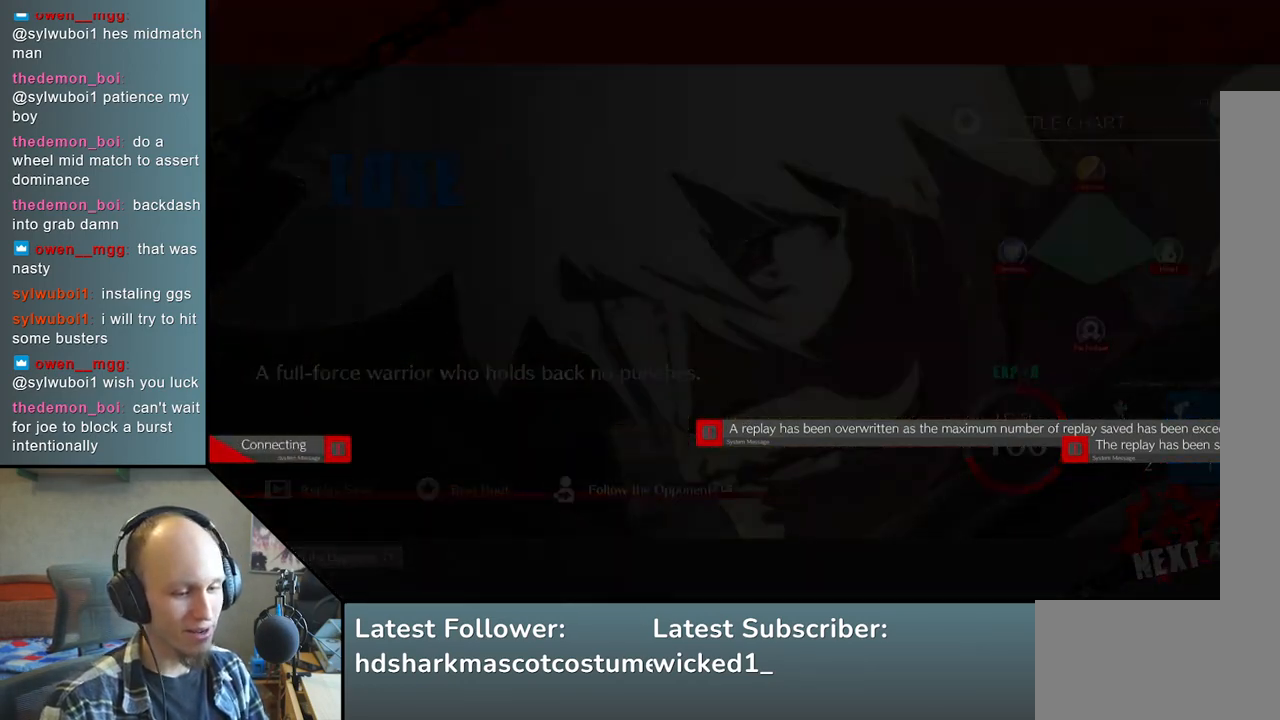
{"buttons": [], "left_stick": "center", "events": []}
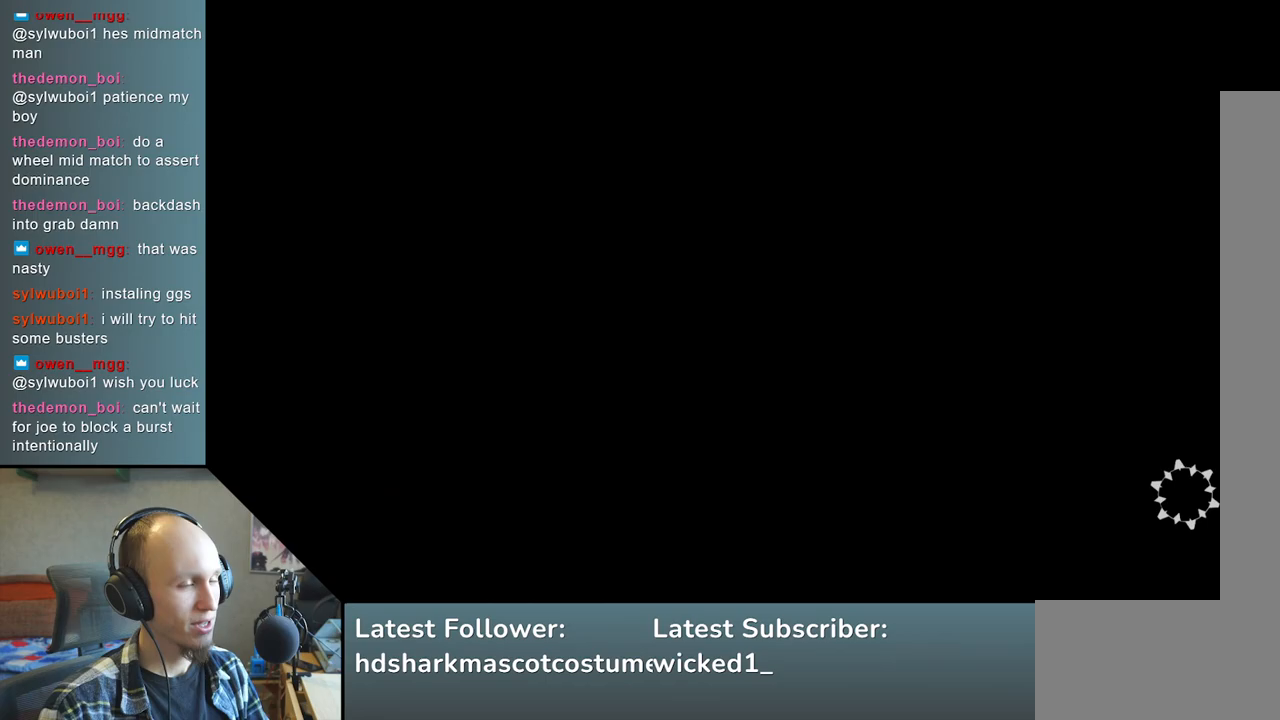
{"buttons": [], "left_stick": "center", "events": []}
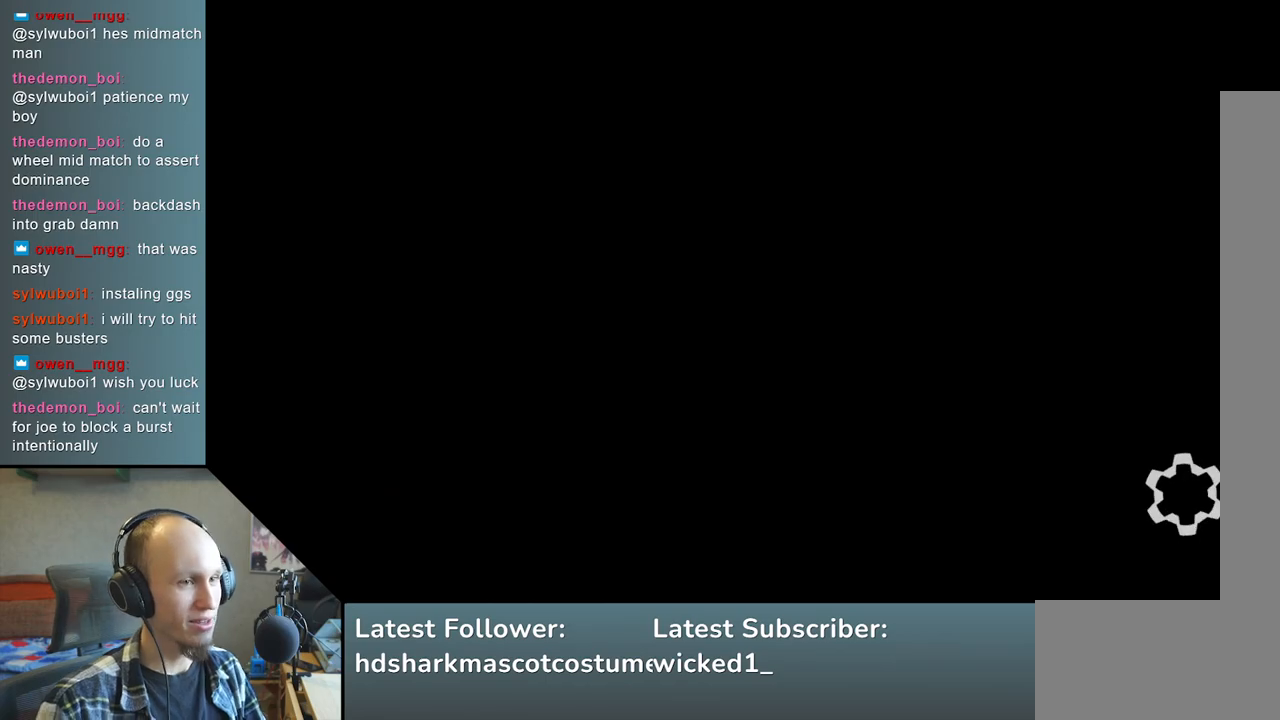
{"buttons": [], "left_stick": "center", "events": []}
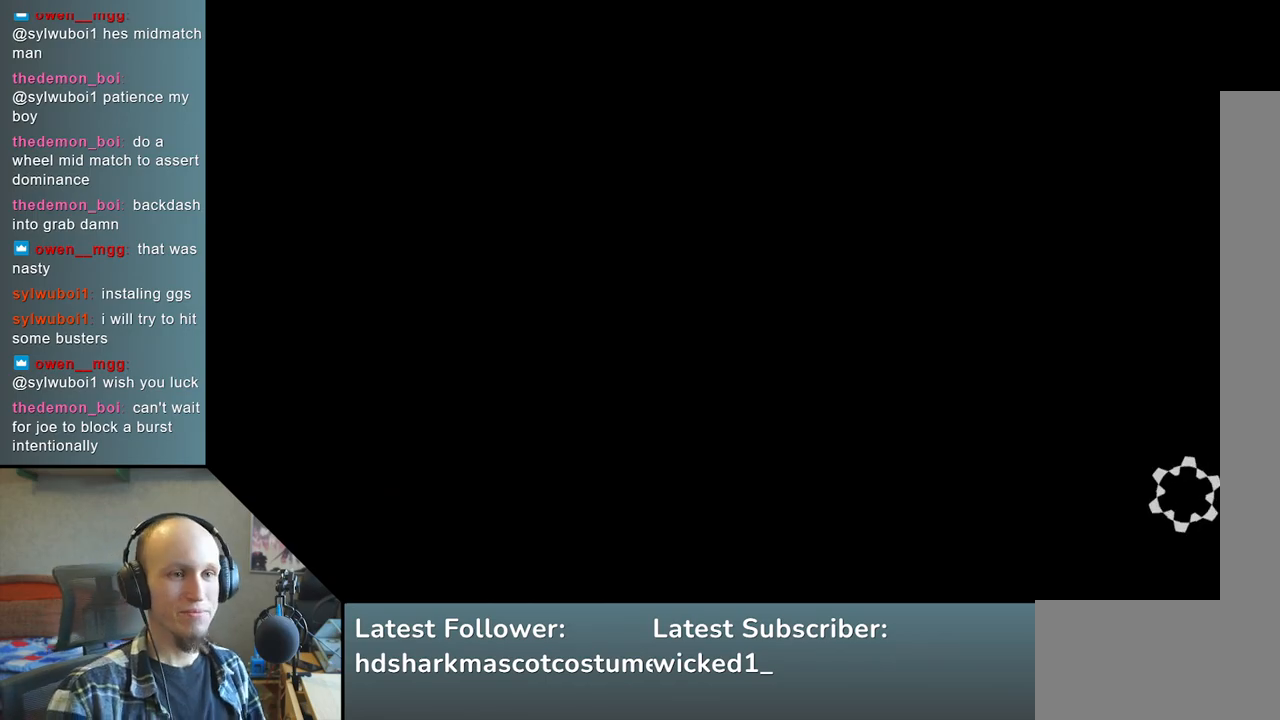
{"buttons": [], "left_stick": "center", "events": []}
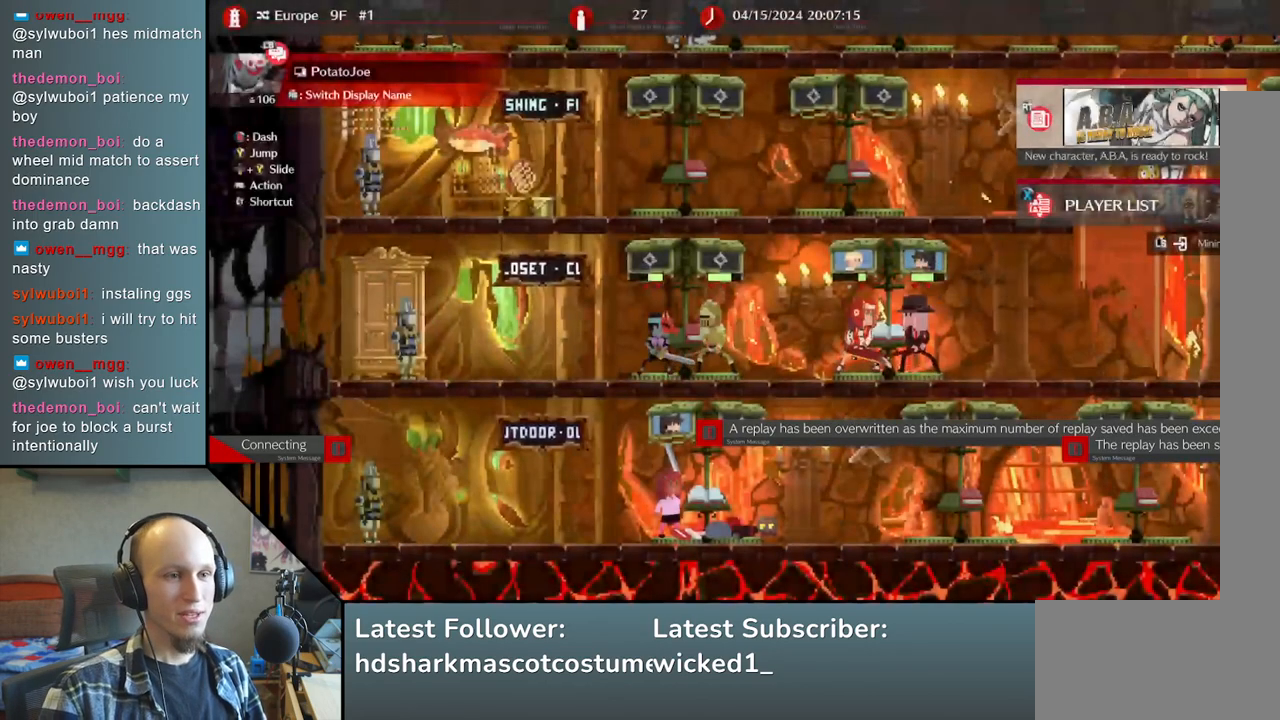
{"buttons": [], "left_stick": "center", "events": []}
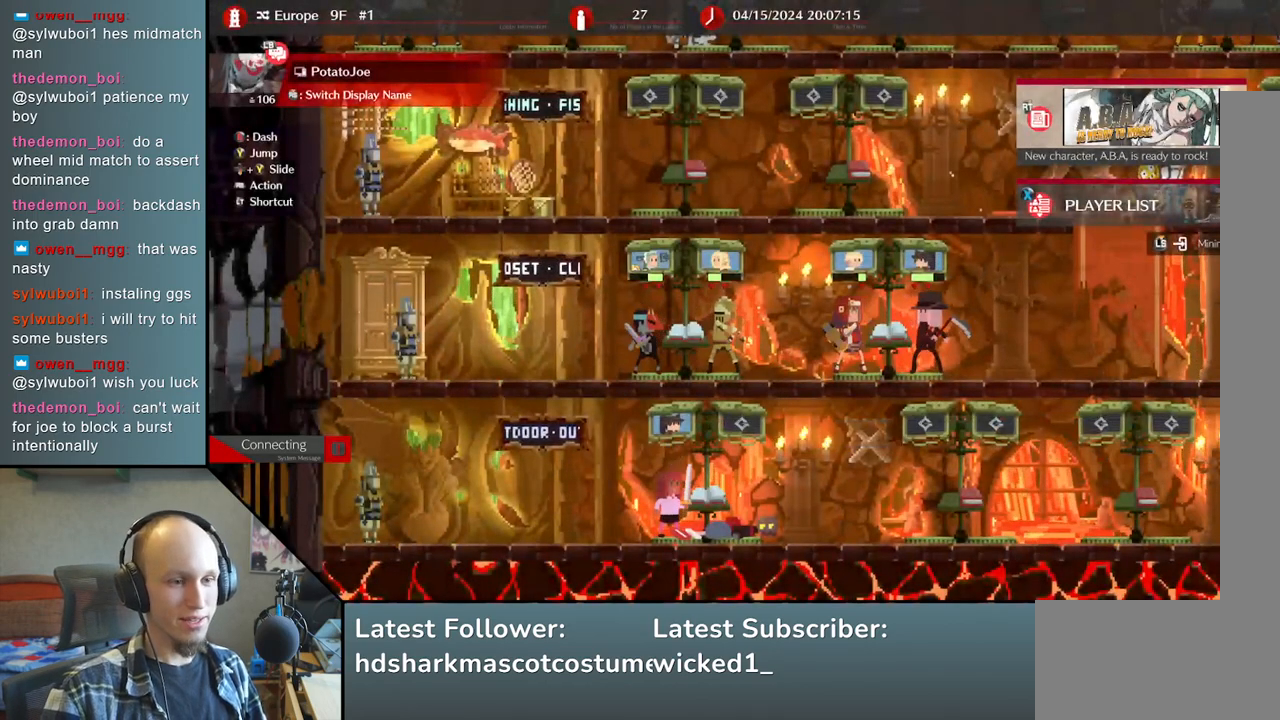
{"buttons": [], "left_stick": "center", "events": []}
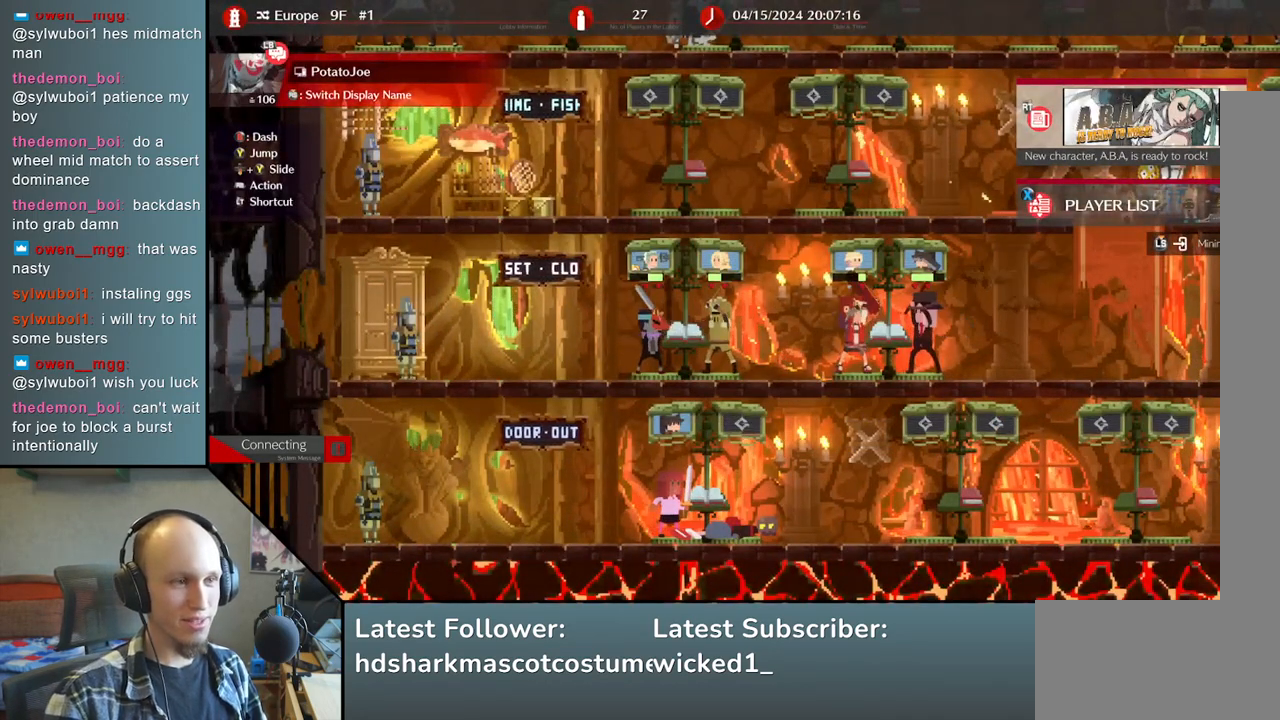
{"buttons": [], "left_stick": "right", "events": [[33, "left_stick", "left"], [367, "left_stick", "center"], [500, "left_stick", "right"]]}
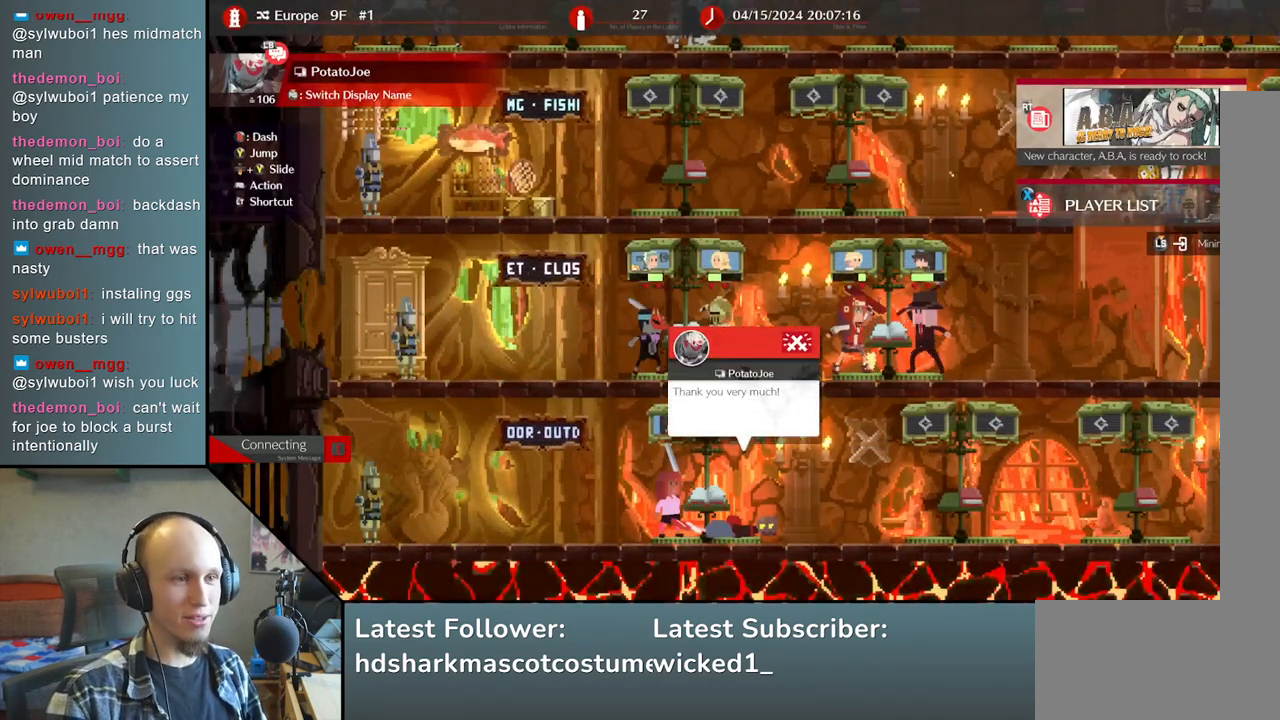
{"buttons": [], "left_stick": "center", "events": [[67, "left_stick", "center"]]}